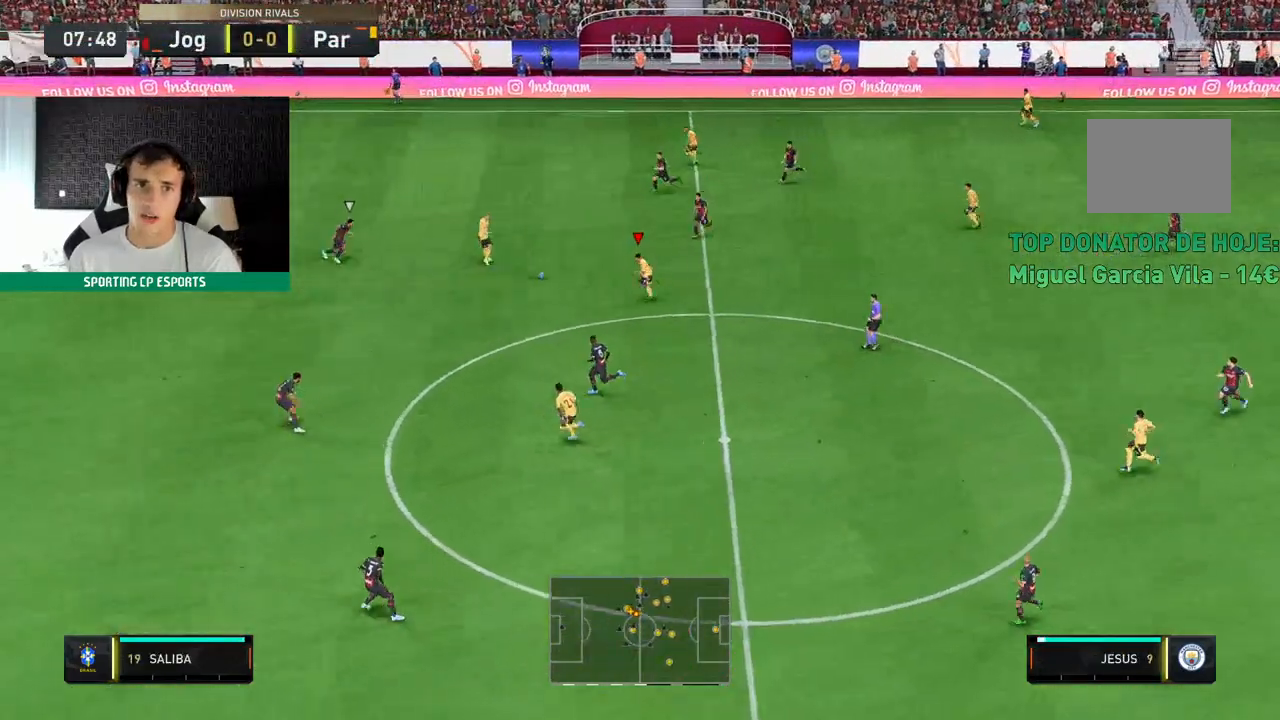
Gameplay with a controller (Xbox layout); each line is a JSON object with the inputs held at the frame after it. "events" lists button and stick changes between this image and that frame as [ms after this image, input, new state], when the widget could be followed in between. Not read: L3 R3 right_stick.
{"buttons": [], "left_stick": "left", "events": []}
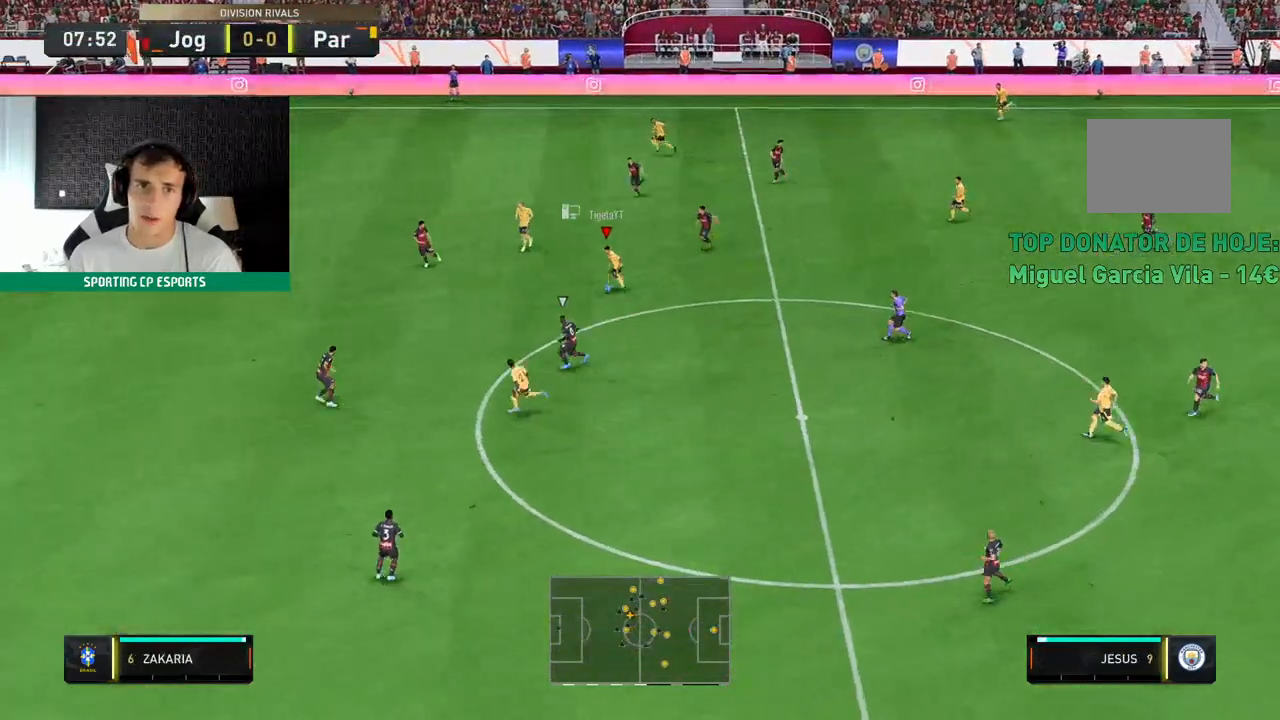
{"buttons": [], "left_stick": "up-left", "events": [[283, "left_stick", "up-left"]]}
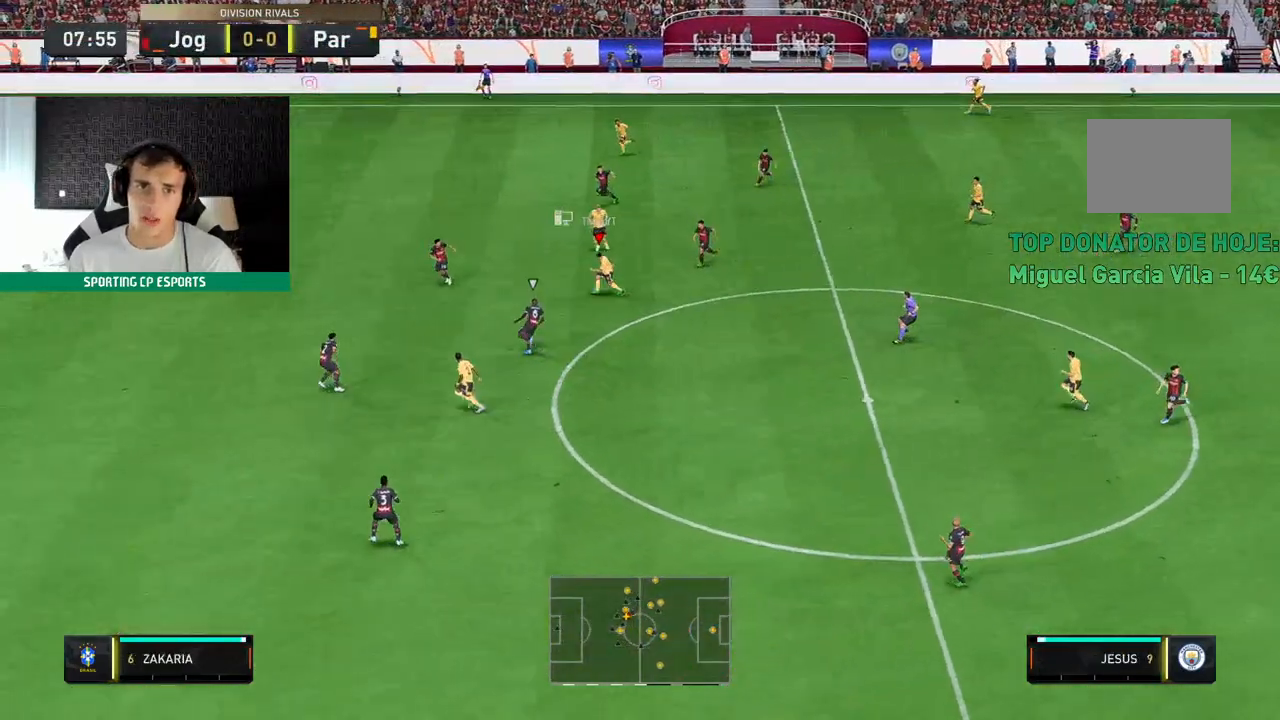
{"buttons": [], "left_stick": "up-left", "events": []}
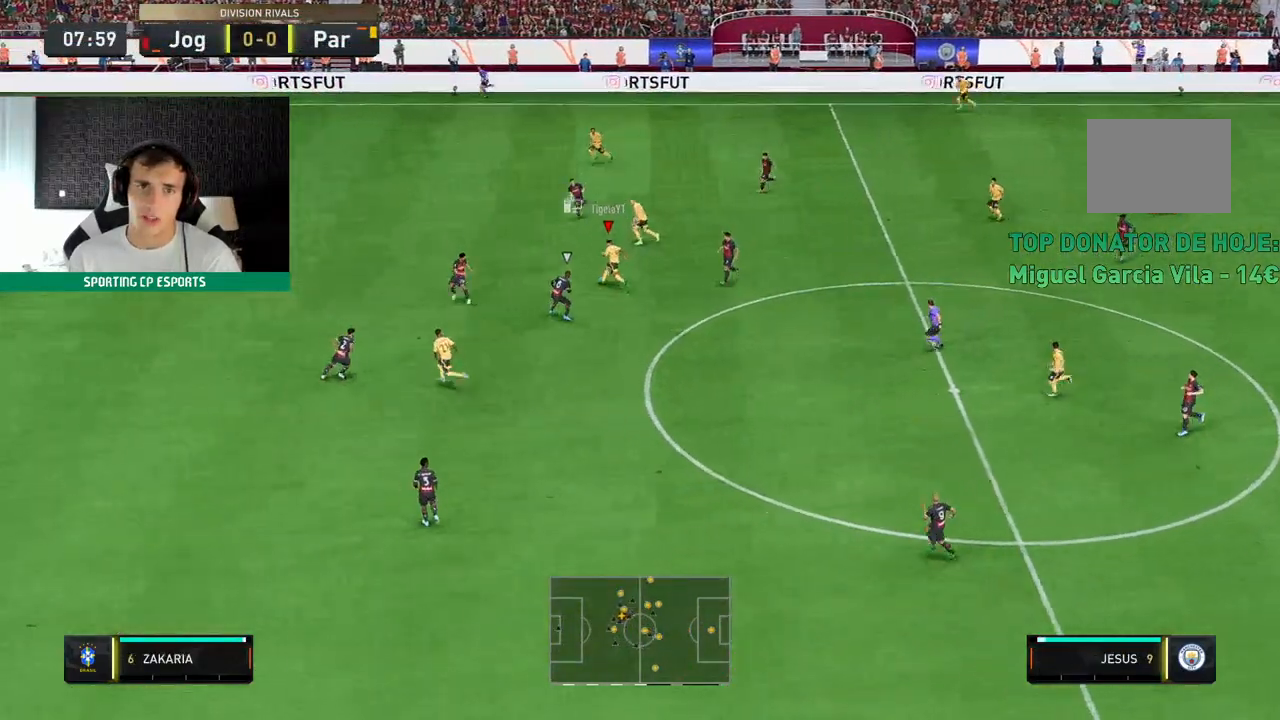
{"buttons": [], "left_stick": "up-left", "events": [[117, "Y", "down"], [333, "Y", "up"]]}
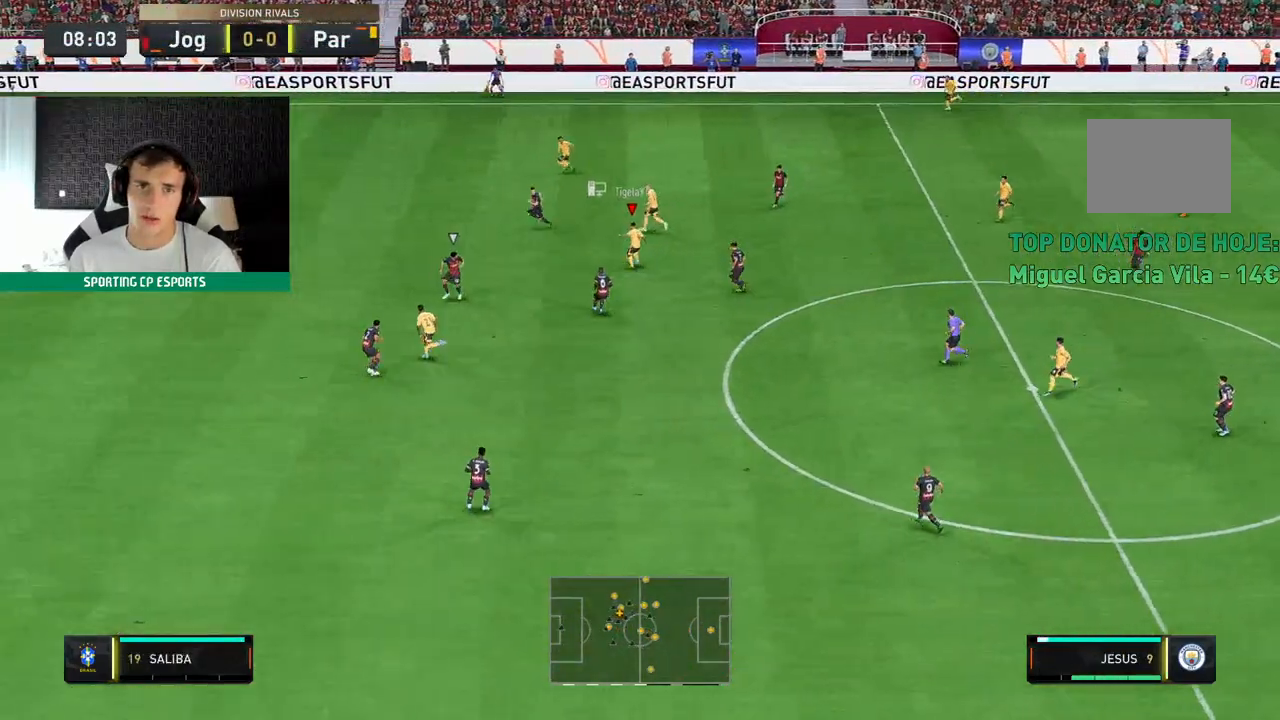
{"buttons": ["R2"], "left_stick": "left", "events": [[500, "R2", "down"], [500, "left_stick", "left"]]}
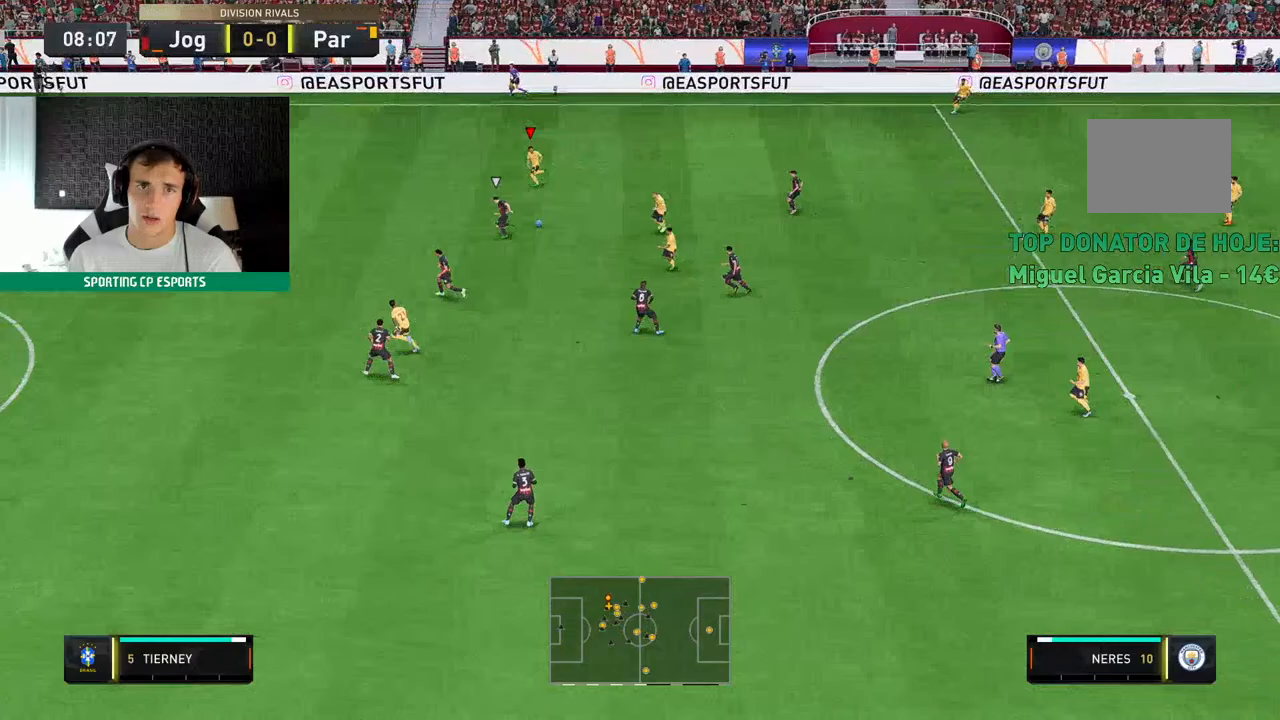
{"buttons": ["R2"], "left_stick": "left", "events": []}
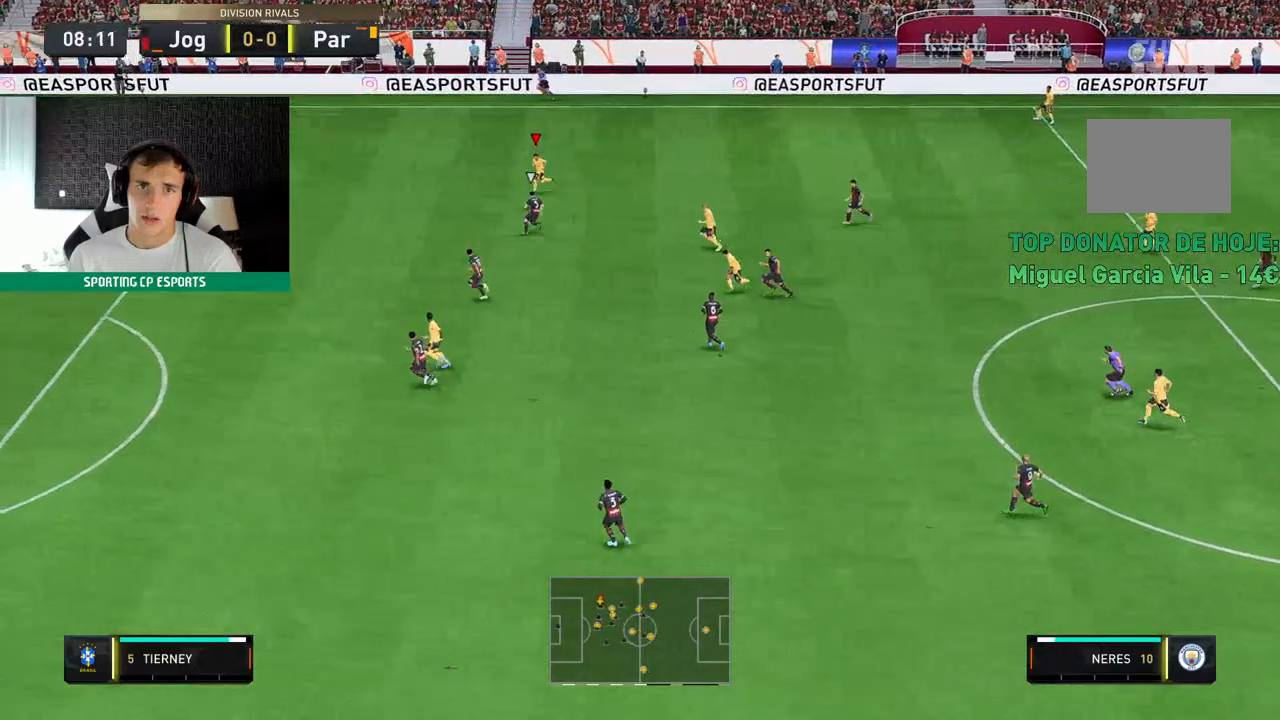
{"buttons": ["R2"], "left_stick": "left", "events": []}
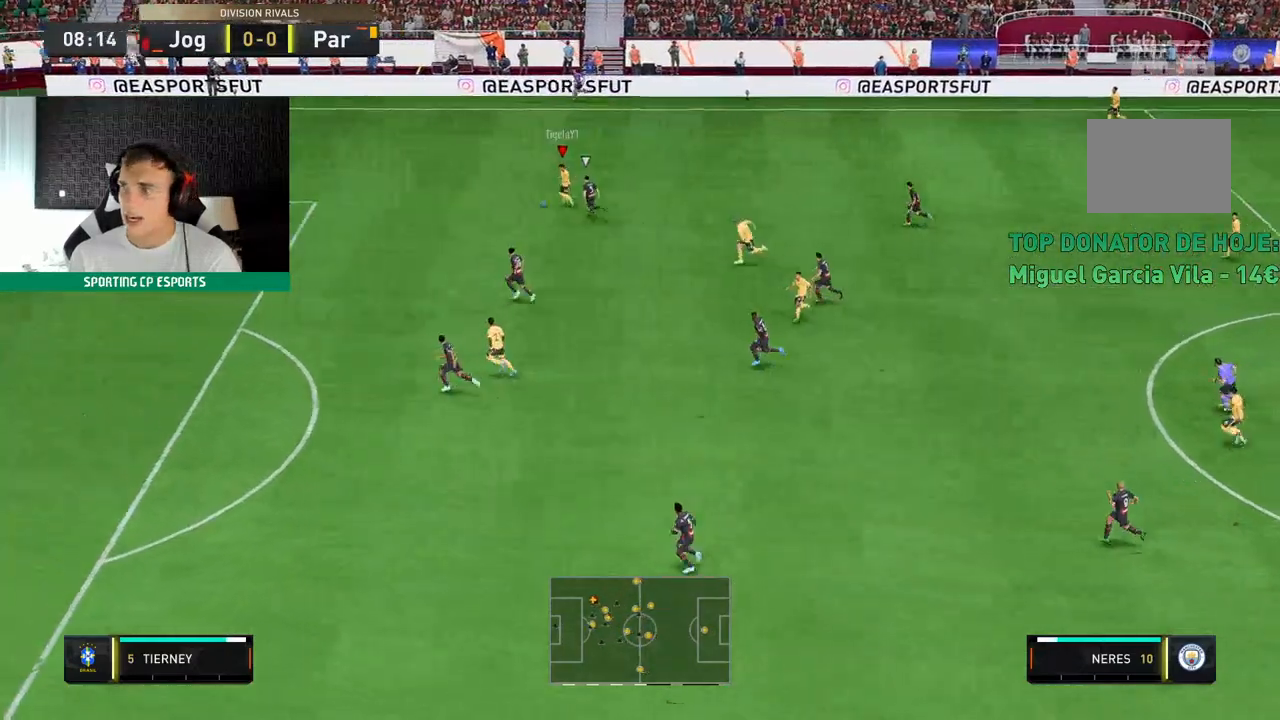
{"buttons": ["R2"], "left_stick": "left", "events": []}
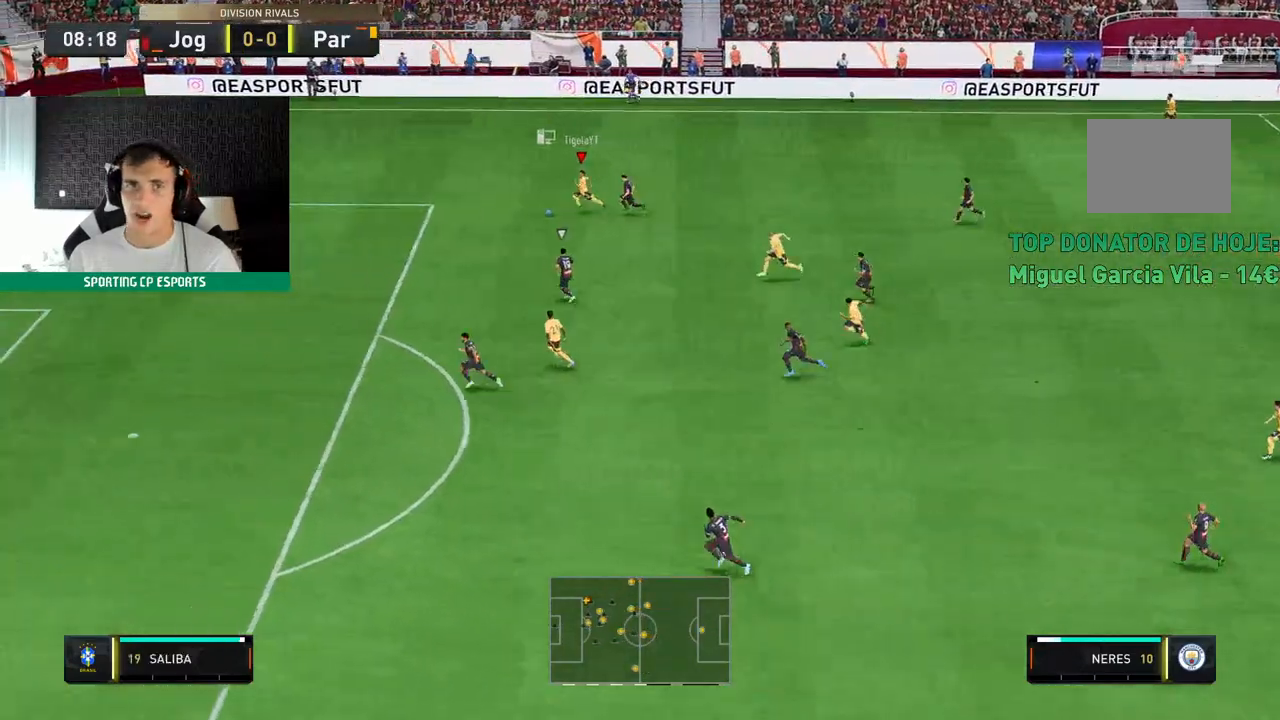
{"buttons": ["R2"], "left_stick": "left", "events": []}
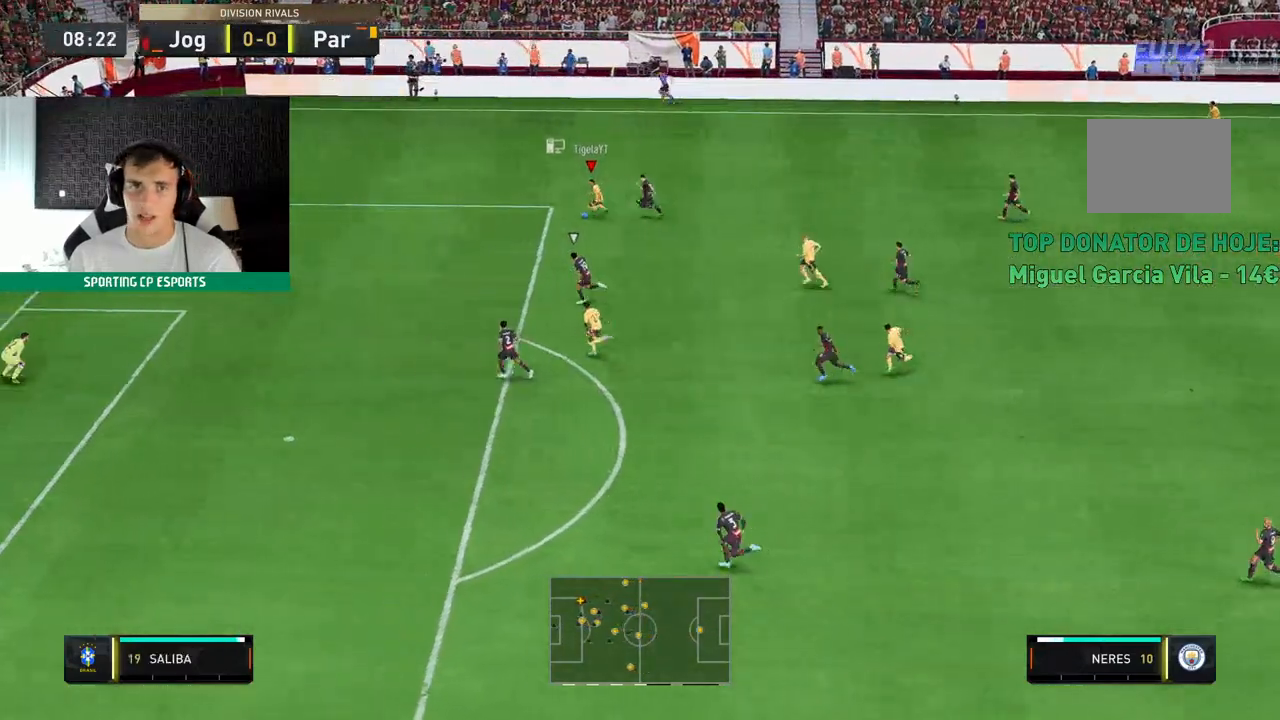
{"buttons": ["R2"], "left_stick": "left", "events": []}
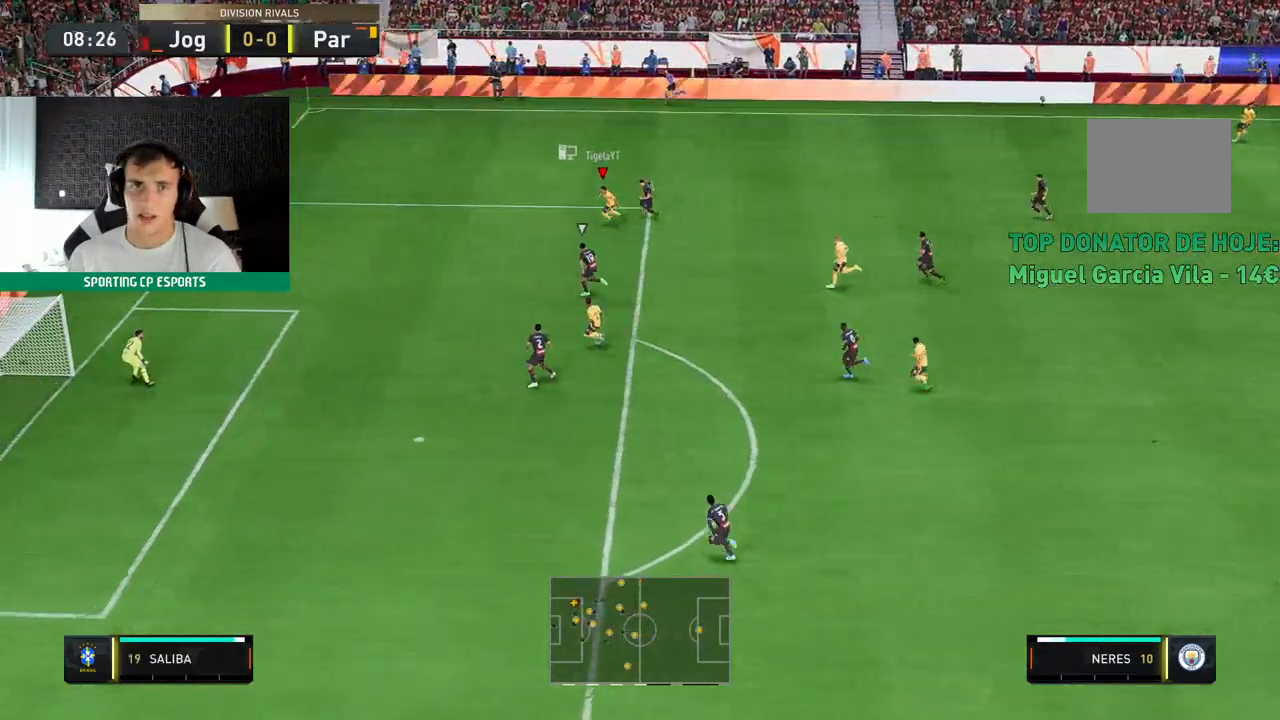
{"buttons": [], "left_stick": "down-left", "events": [[200, "left_stick", "down-left"], [300, "R2", "up"]]}
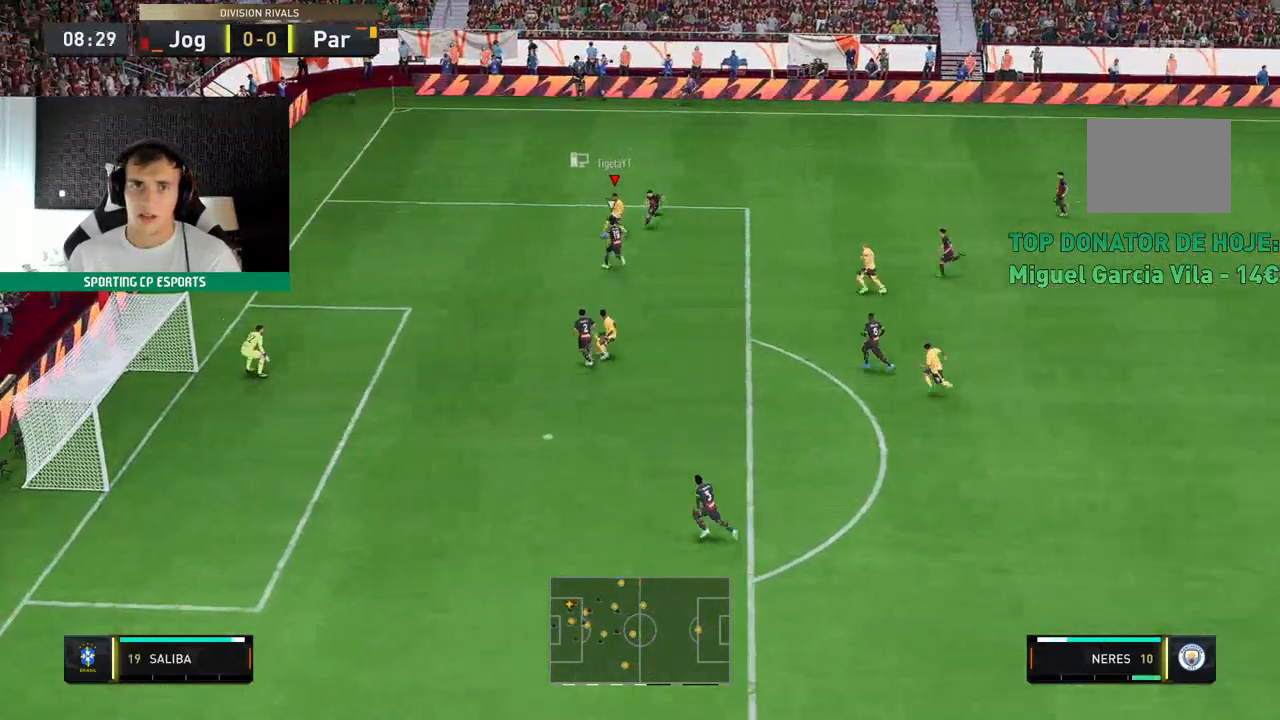
{"buttons": [], "left_stick": "down-left", "events": []}
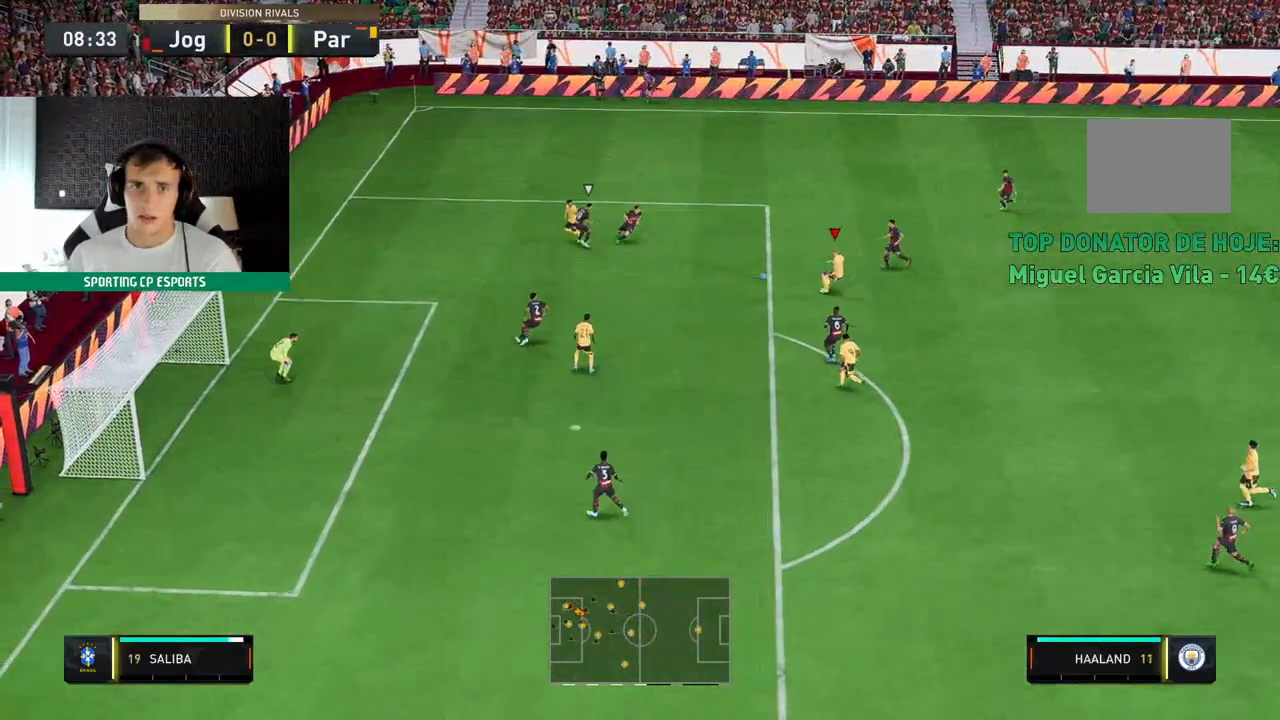
{"buttons": [], "left_stick": "left", "events": [[117, "left_stick", "left"]]}